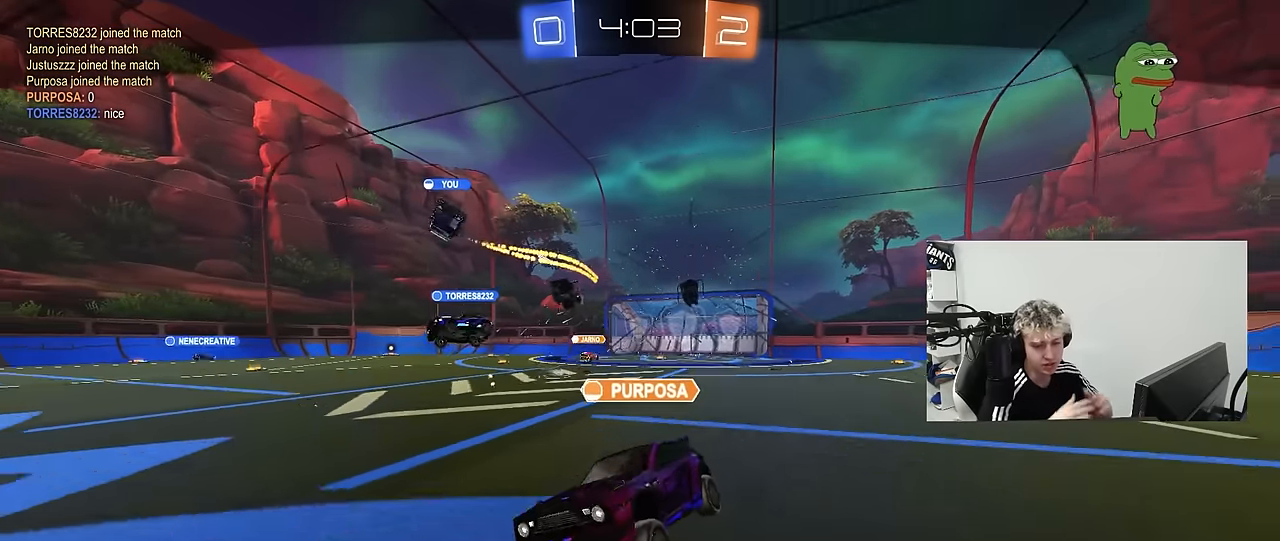
Gameplay with keyboard and mouse; each line is a JSON object with the keys and mouse buttons held at the frame after it. "events" lists presses ("down") and releases ("up") of "1", "2", "3", "4", "5", "a", "alt", "c", "caps_lock", "ctrl", "d", "e", "f", "g", "q", "r", "s", "shift", "space", "t", "tab", "v", "w", "x", "z", "mouse_left", "mouse_wheel" and "mouse_right" between this image and that frame as [ms after this image, input, new state], when the widget could be followed in between. "mouse_left", "mouse_wheel", "mouse_right" = the "left", "wheel", "right" buttons of the "mouse" list. No other keys are recorded. "wheel" means that the mouse wheel is clicked or scrolled. "mouse_move" is the direction in which the mouse moves at that frame (one of eight, or "still"), when it could be read.
{"keys": [], "mouse": [], "mouse_move": "still", "events": []}
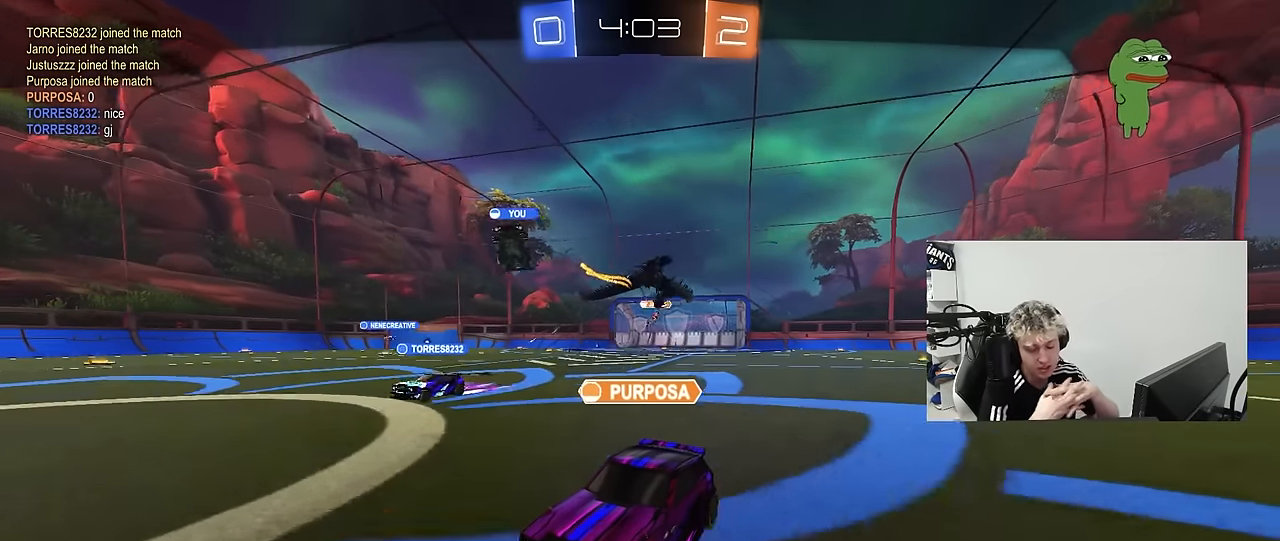
{"keys": [], "mouse": [], "mouse_move": "still", "events": []}
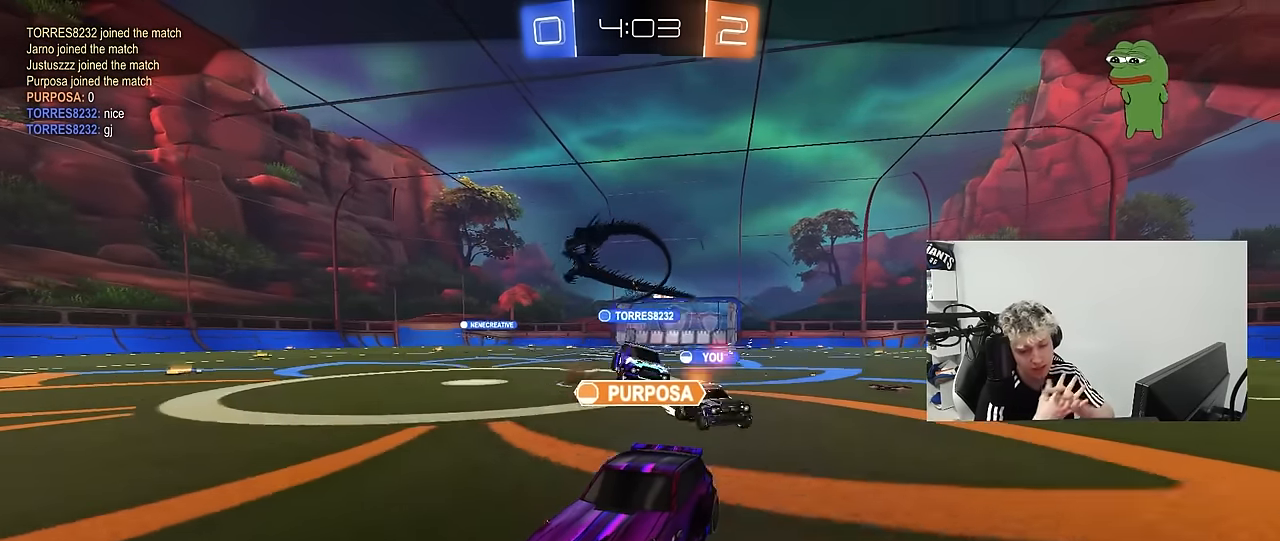
{"keys": [], "mouse": [], "mouse_move": "still", "events": []}
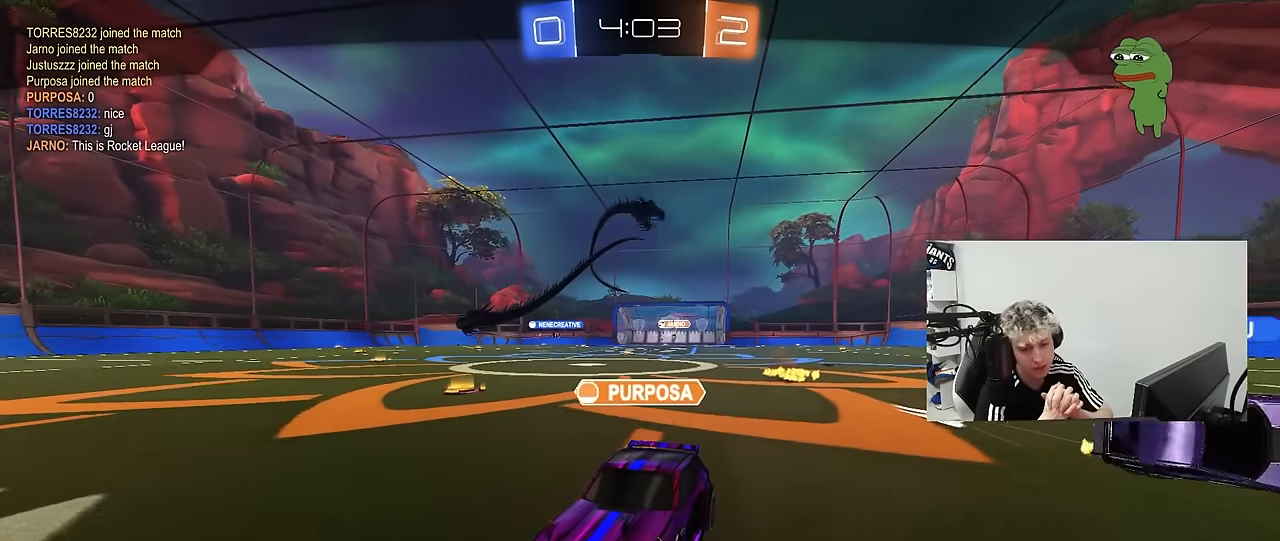
{"keys": [], "mouse": [], "mouse_move": "still", "events": []}
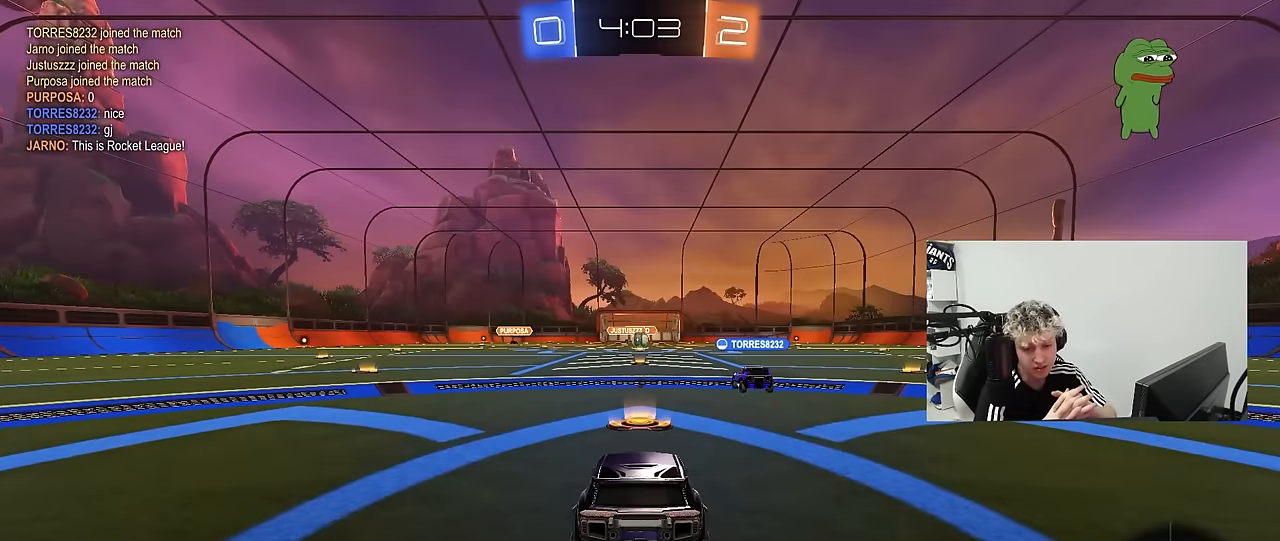
{"keys": [], "mouse": [], "mouse_move": "still", "events": []}
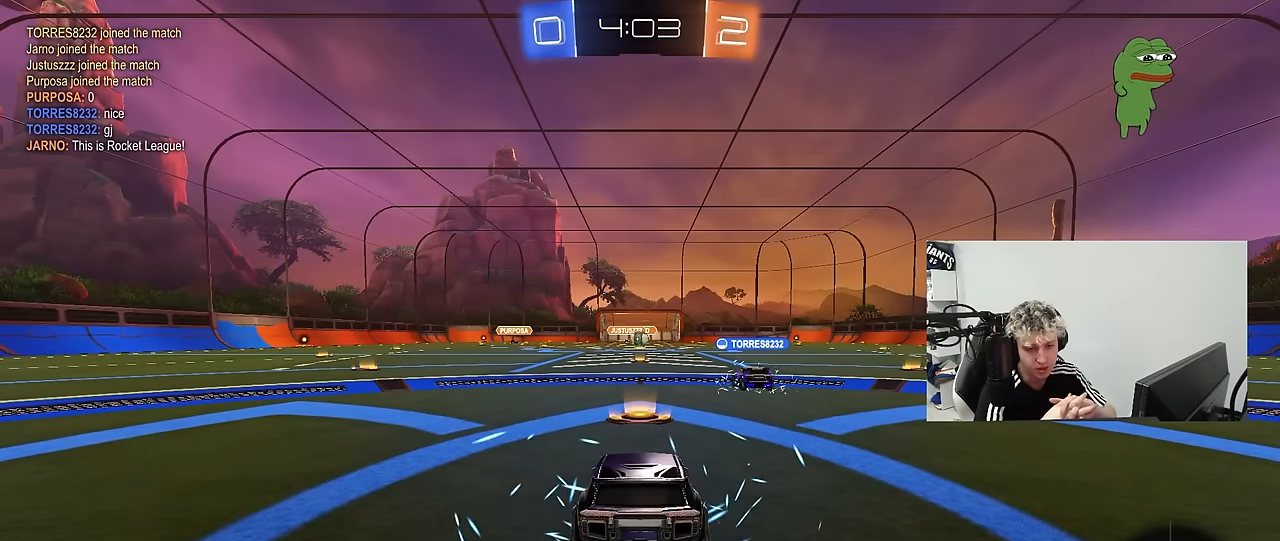
{"keys": [], "mouse": [], "mouse_move": "still", "events": []}
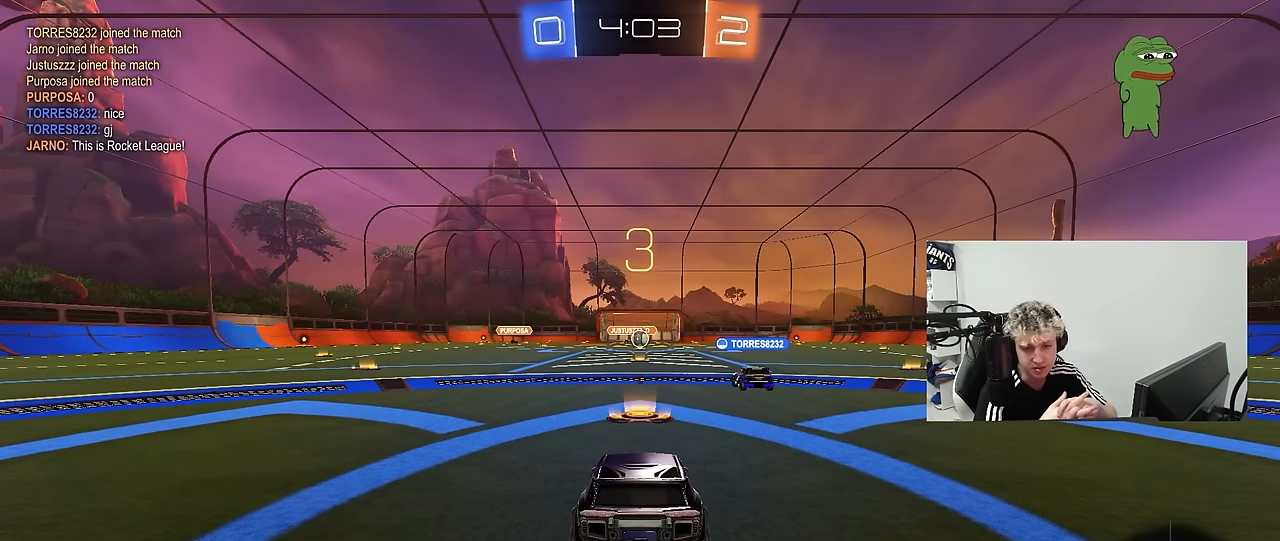
{"keys": [], "mouse": [], "mouse_move": "still", "events": []}
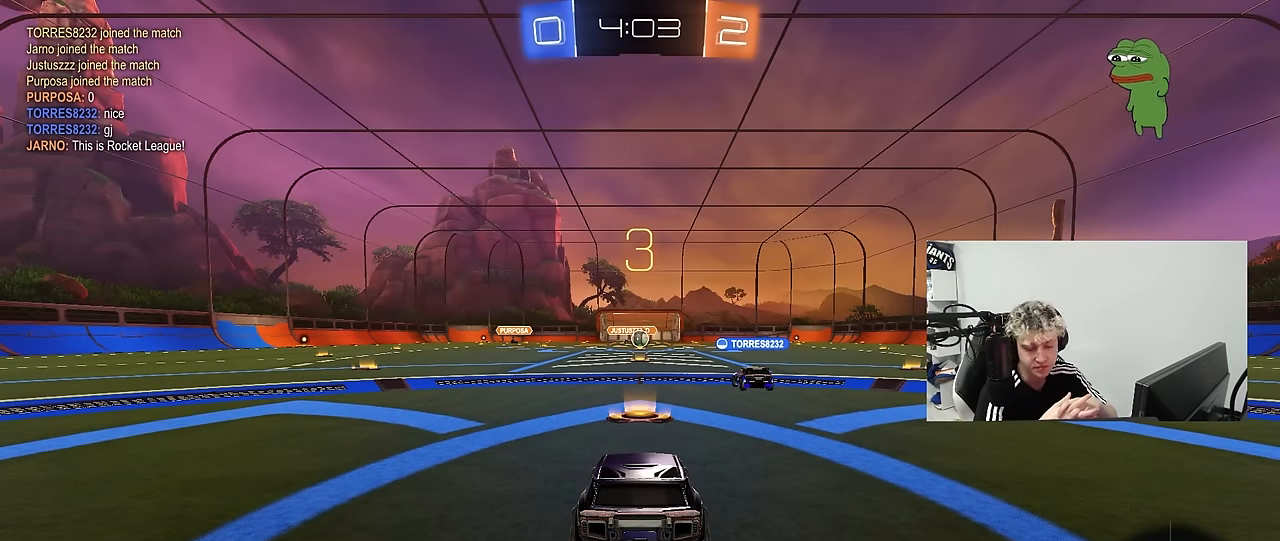
{"keys": [], "mouse": [], "mouse_move": "still", "events": []}
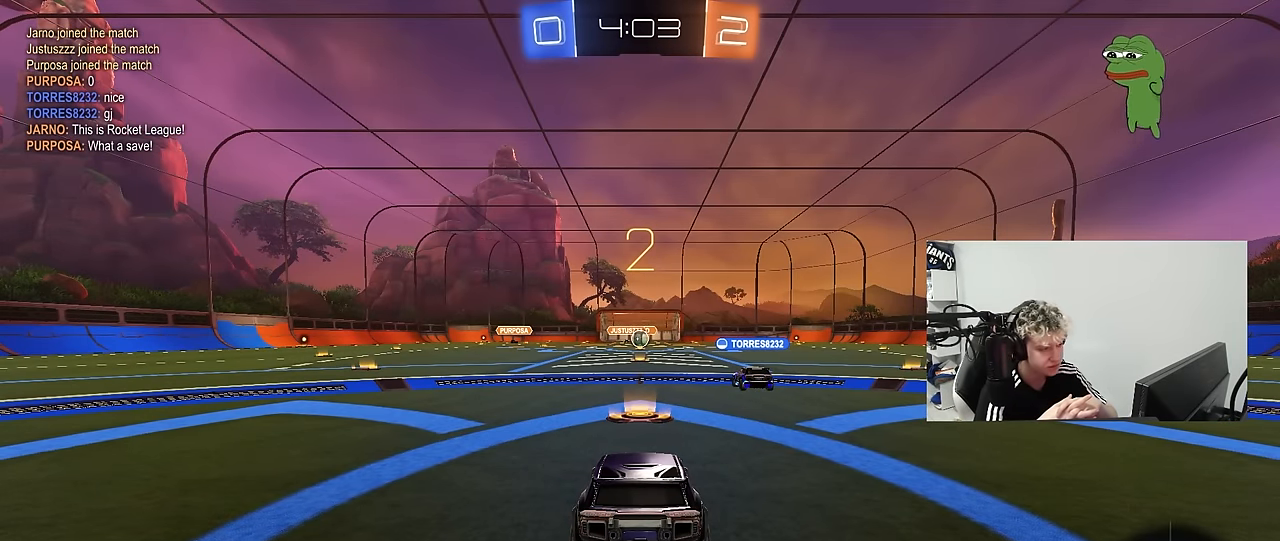
{"keys": [], "mouse": [], "mouse_move": "still", "events": []}
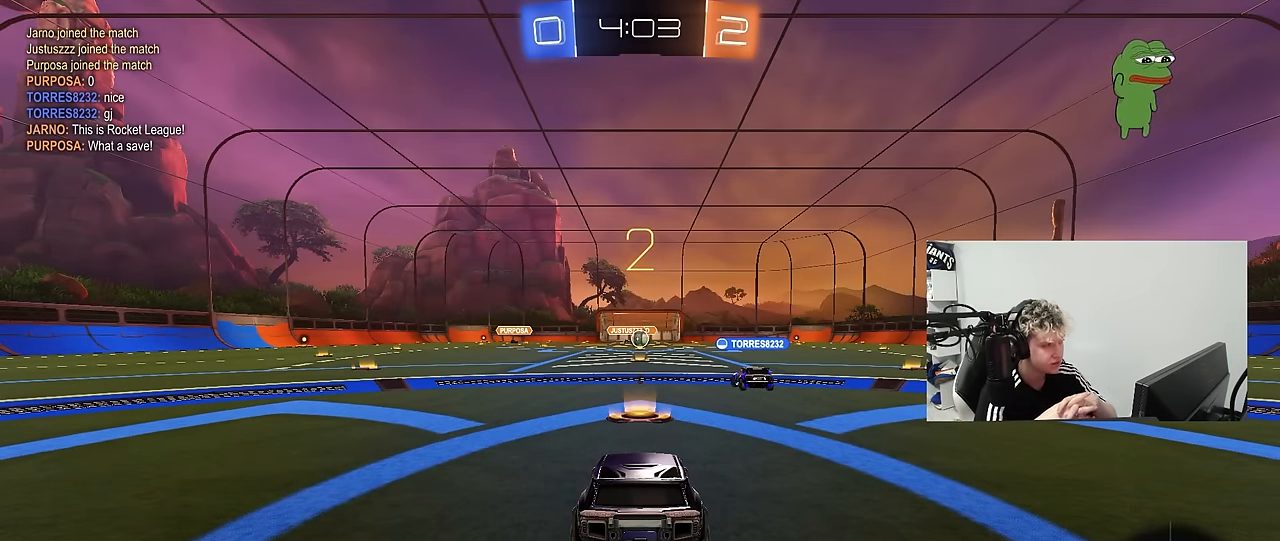
{"keys": [], "mouse": [], "mouse_move": "still", "events": []}
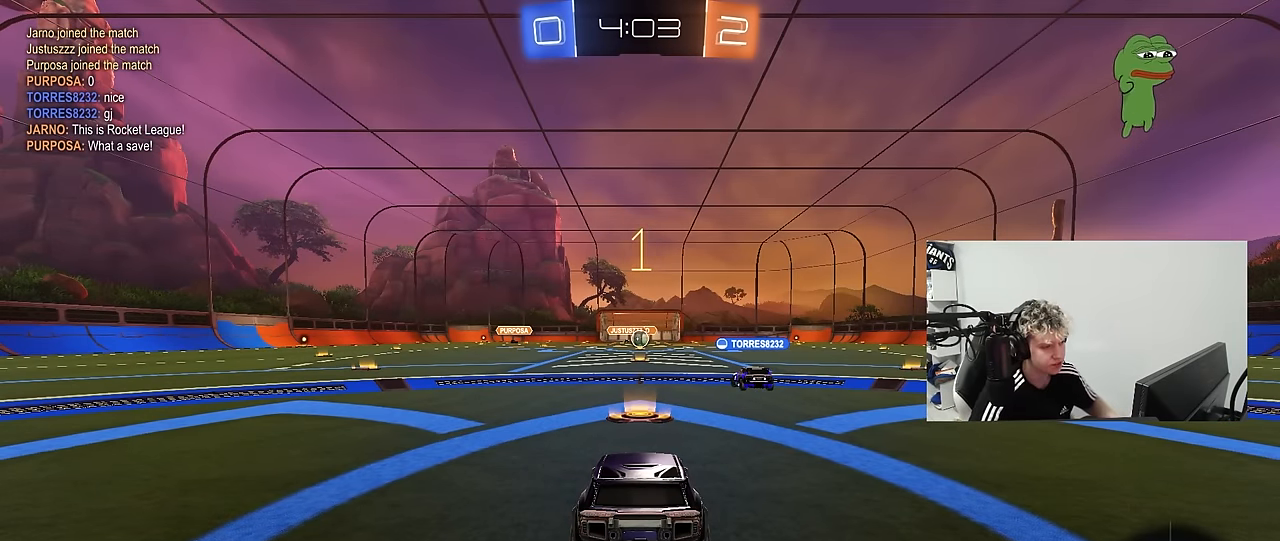
{"keys": ["d", "w"], "mouse": ["left"], "mouse_move": "down-left", "events": [[200, "mouse_left", "down"], [250, "w", "down"], [483, "d", "down"]]}
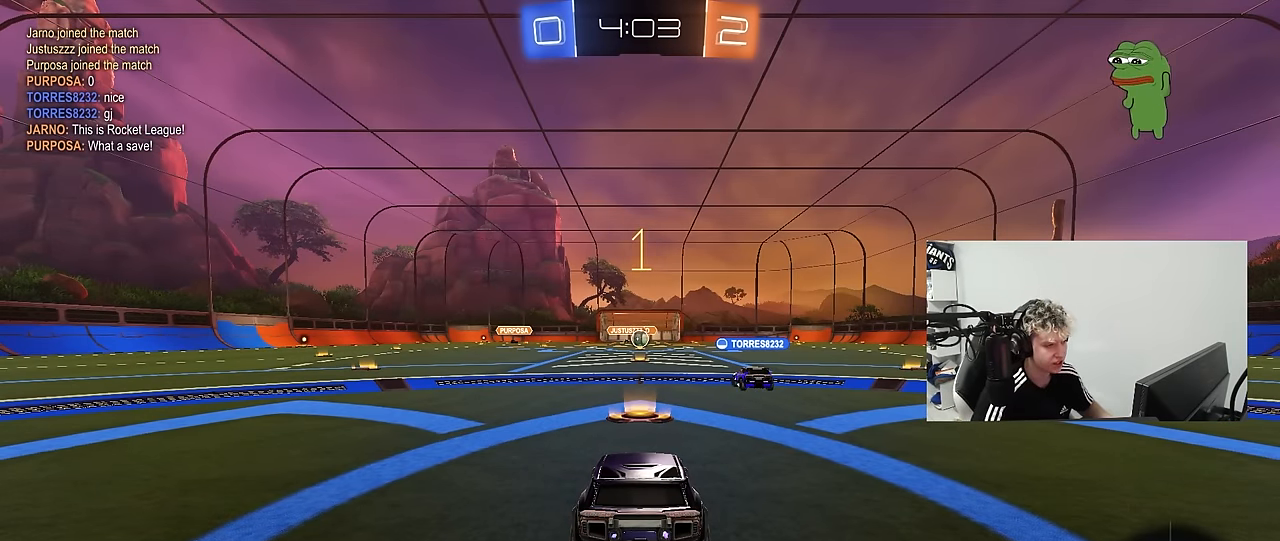
{"keys": ["d", "w"], "mouse": ["left"], "mouse_move": "still", "events": []}
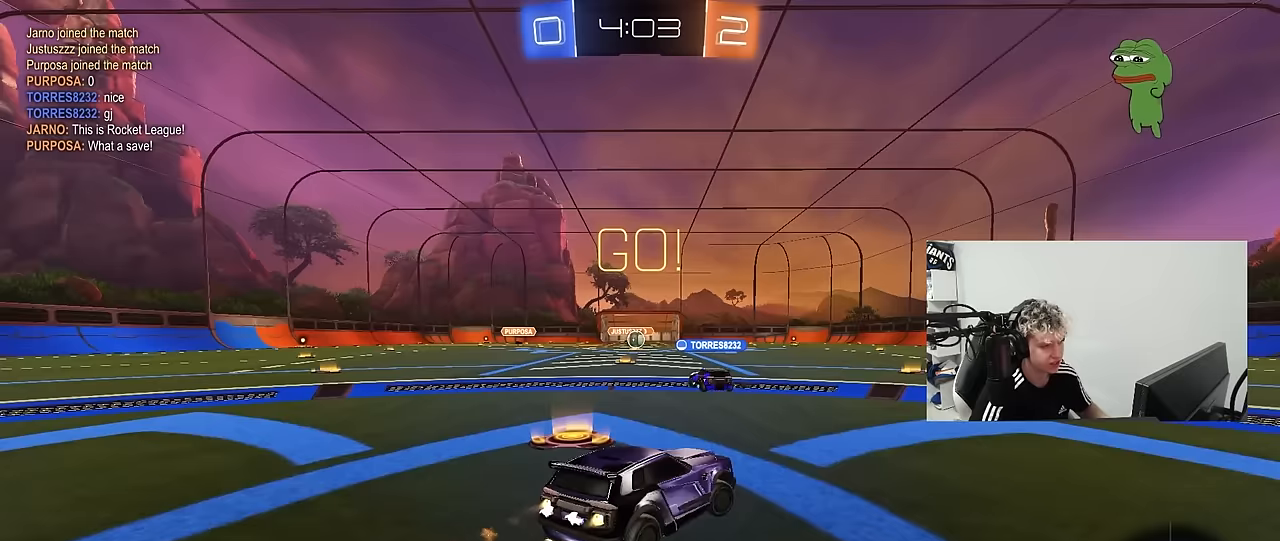
{"keys": ["d", "s", "shift"], "mouse": ["left", "right"], "mouse_move": "down-left", "events": [[233, "d", "up"], [283, "mouse_right", "down"], [333, "d", "down"], [333, "shift", "down"], [383, "mouse_right", "up"], [433, "mouse_right", "down"], [433, "s", "down"], [433, "w", "up"]]}
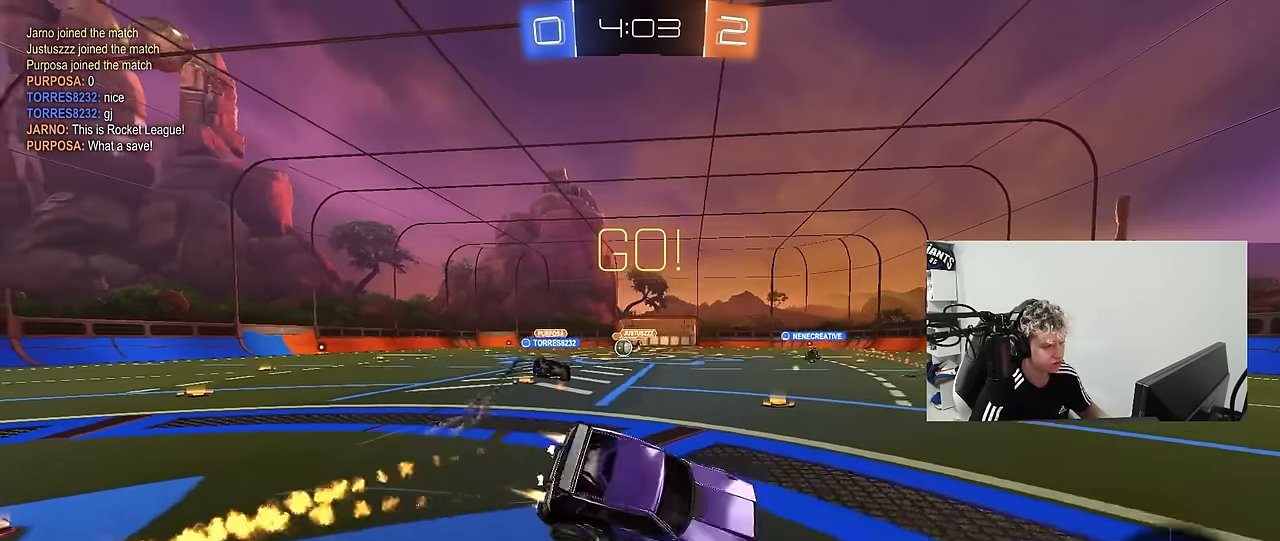
{"keys": ["d", "s", "shift"], "mouse": ["left"], "mouse_move": "still", "events": [[17, "mouse_right", "up"], [17, "space", "down"], [150, "space", "up"], [300, "s", "up"], [400, "s", "down"]]}
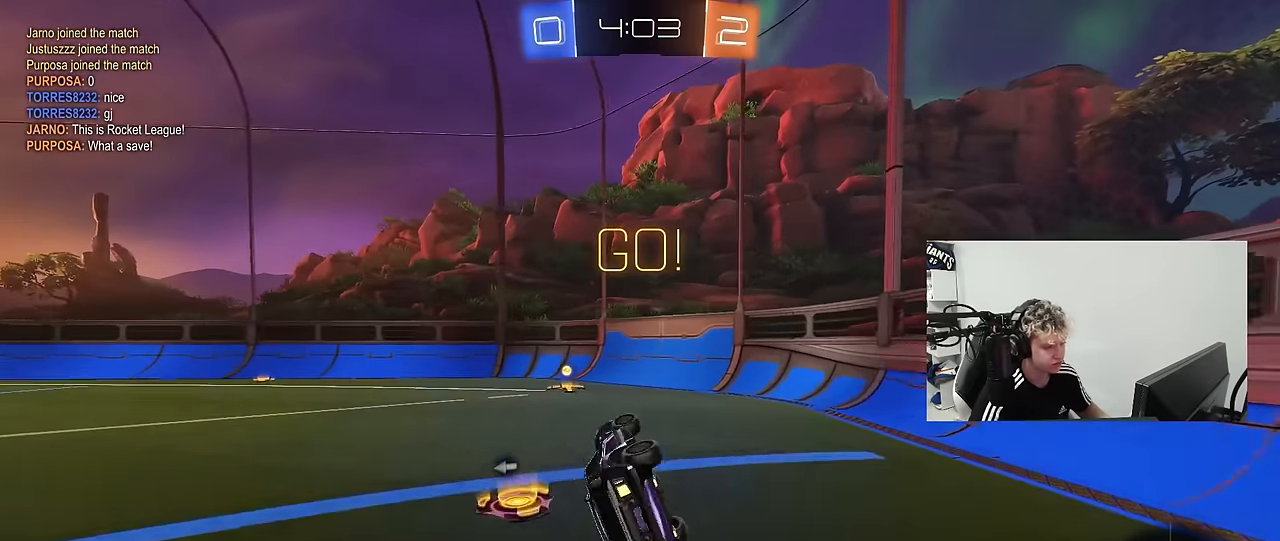
{"keys": ["a", "w"], "mouse": ["left"], "mouse_move": "still", "events": [[133, "a", "down"], [183, "d", "up"], [183, "shift", "up"], [217, "s", "up"], [217, "space", "down"], [267, "a", "up"], [417, "space", "up"], [450, "a", "down"], [450, "w", "down"]]}
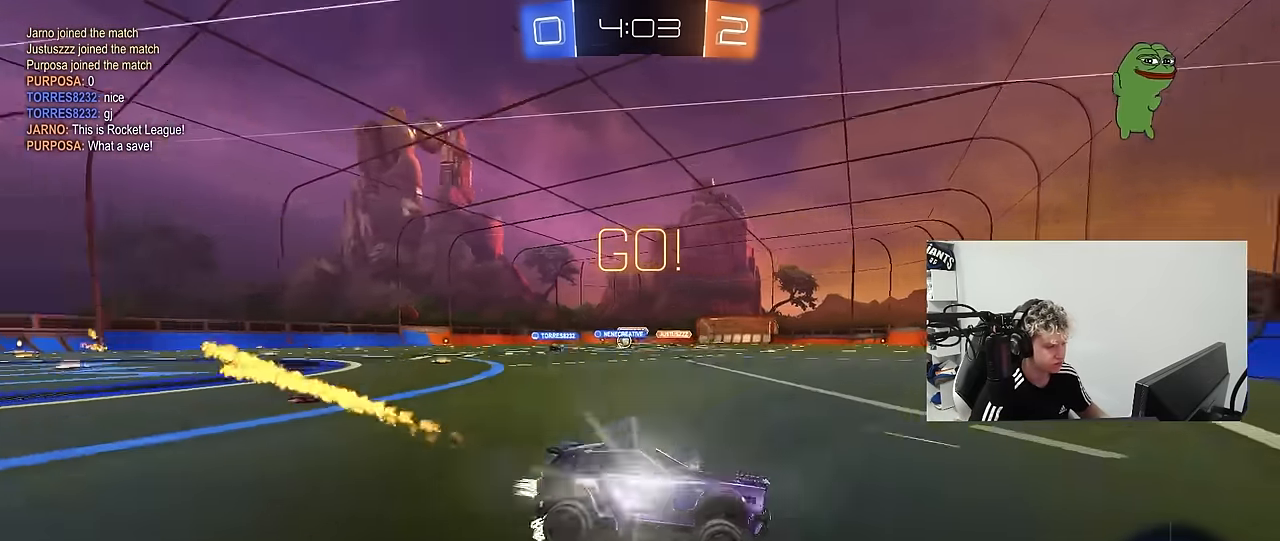
{"keys": ["a", "w"], "mouse": [], "mouse_move": "still", "events": [[50, "shift", "down"], [100, "mouse_left", "up"], [150, "shift", "up"], [383, "shift", "down"], [467, "shift", "up"]]}
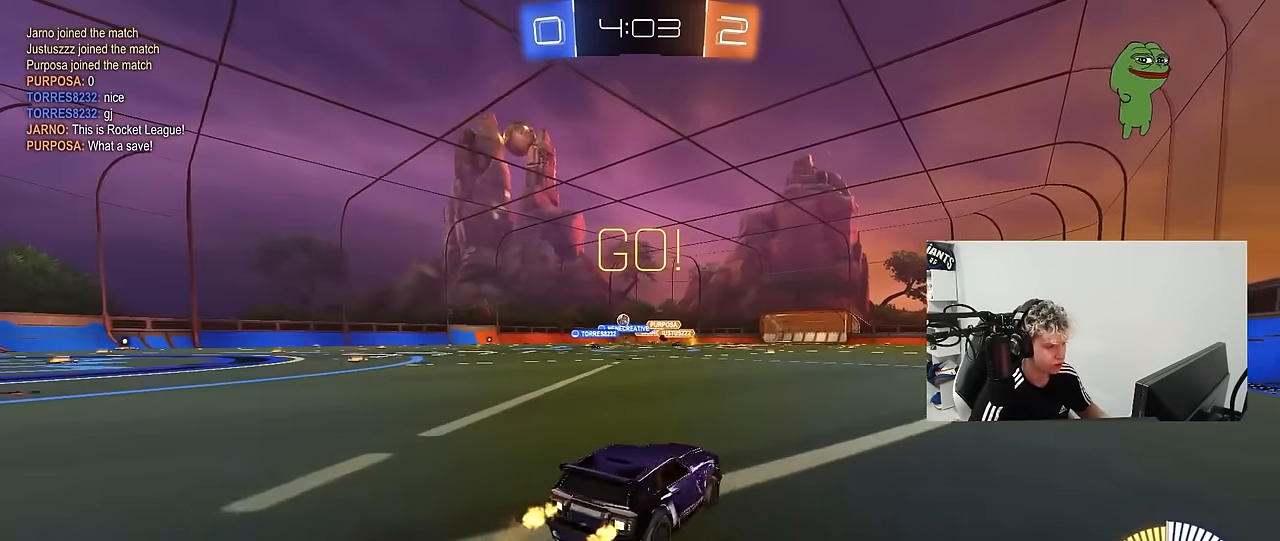
{"keys": ["a", "s", "shift"], "mouse": ["left", "right"], "mouse_move": "down-left", "events": [[200, "a", "up"], [300, "d", "down"], [300, "mouse_left", "down"], [300, "mouse_right", "down"], [350, "a", "down"], [350, "d", "up"], [350, "mouse_right", "up"], [350, "shift", "down"], [400, "mouse_right", "down"], [433, "w", "up"], [483, "s", "down"]]}
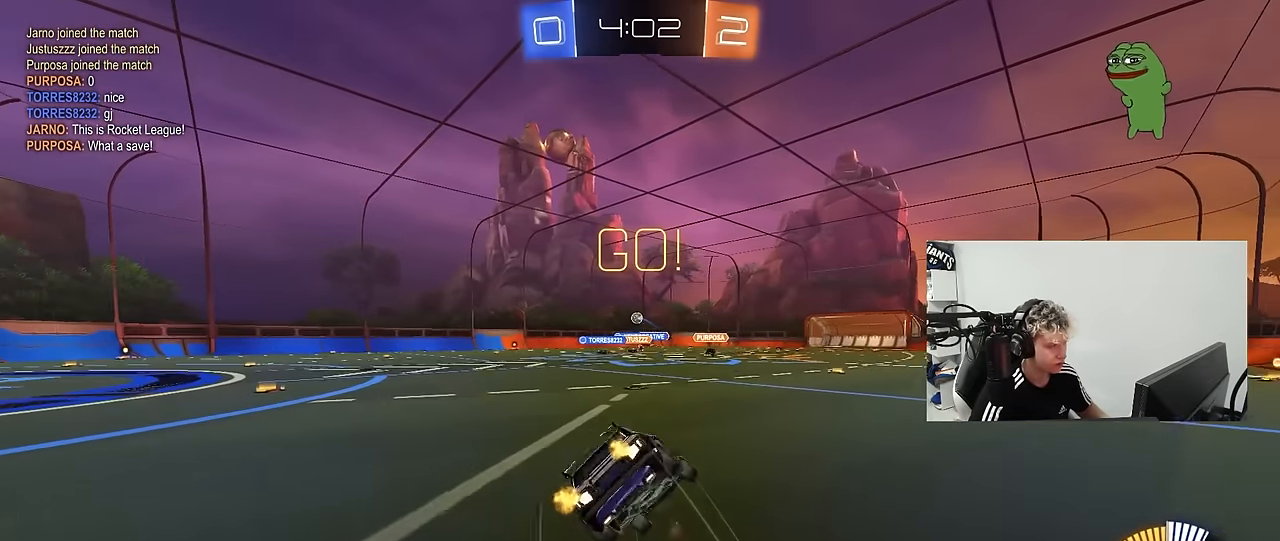
{"keys": ["a", "s", "shift"], "mouse": [], "mouse_move": "still", "events": [[83, "mouse_left", "up"], [133, "mouse_right", "up"], [367, "s", "up"], [500, "s", "down"]]}
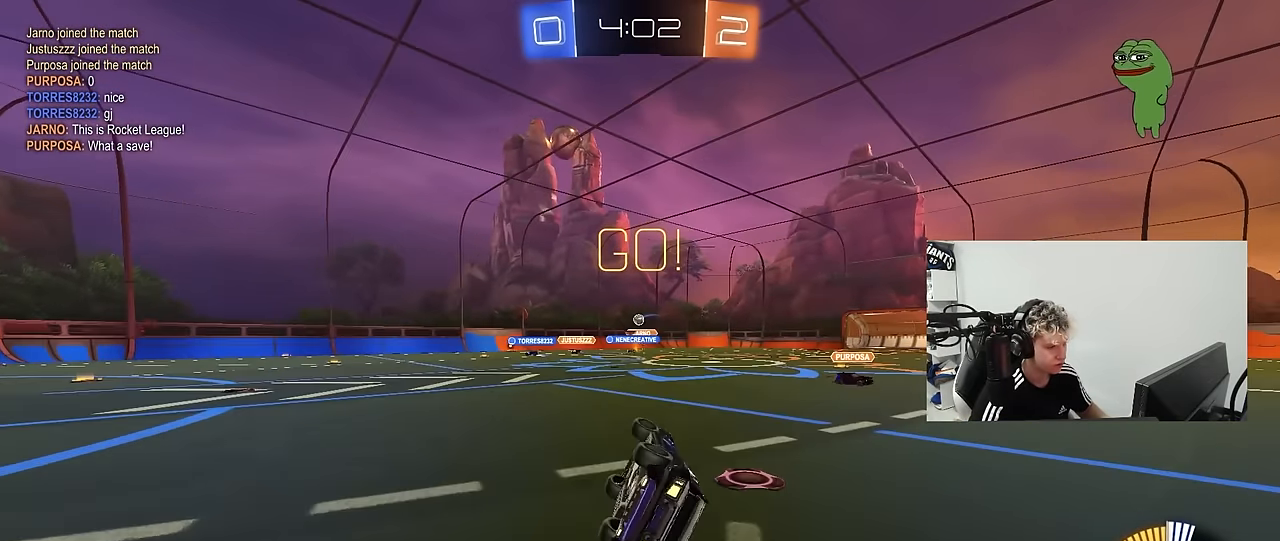
{"keys": [], "mouse": [], "mouse_move": "still", "events": [[283, "s", "up"], [283, "shift", "up"], [333, "a", "up"]]}
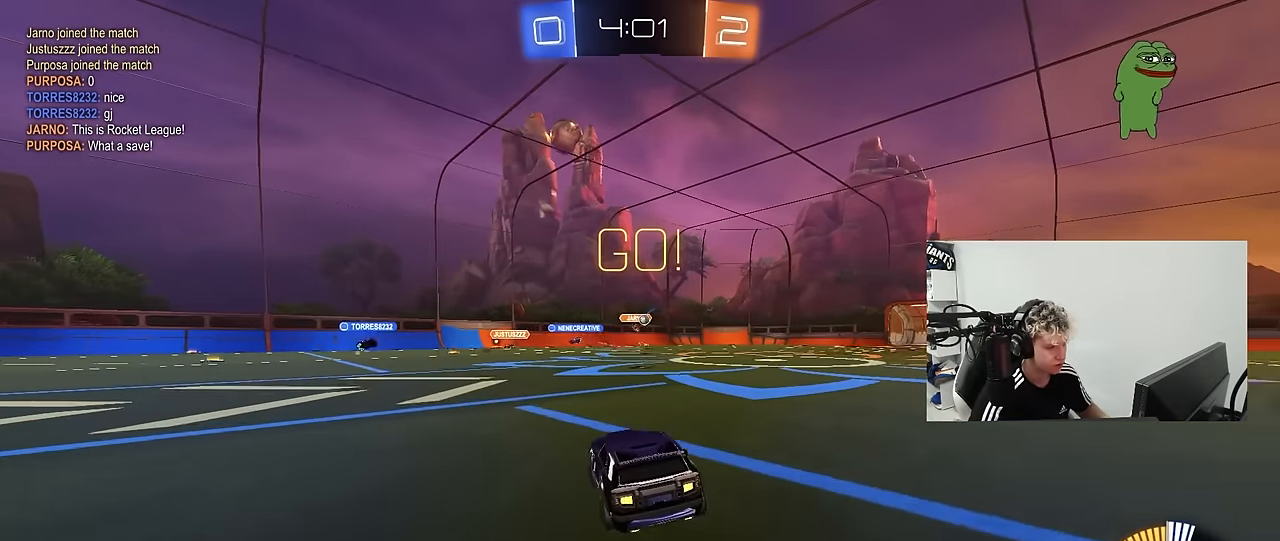
{"keys": ["w"], "mouse": ["left"], "mouse_move": "still", "events": [[67, "w", "down"], [200, "d", "down"], [300, "d", "up"], [400, "mouse_left", "down"]]}
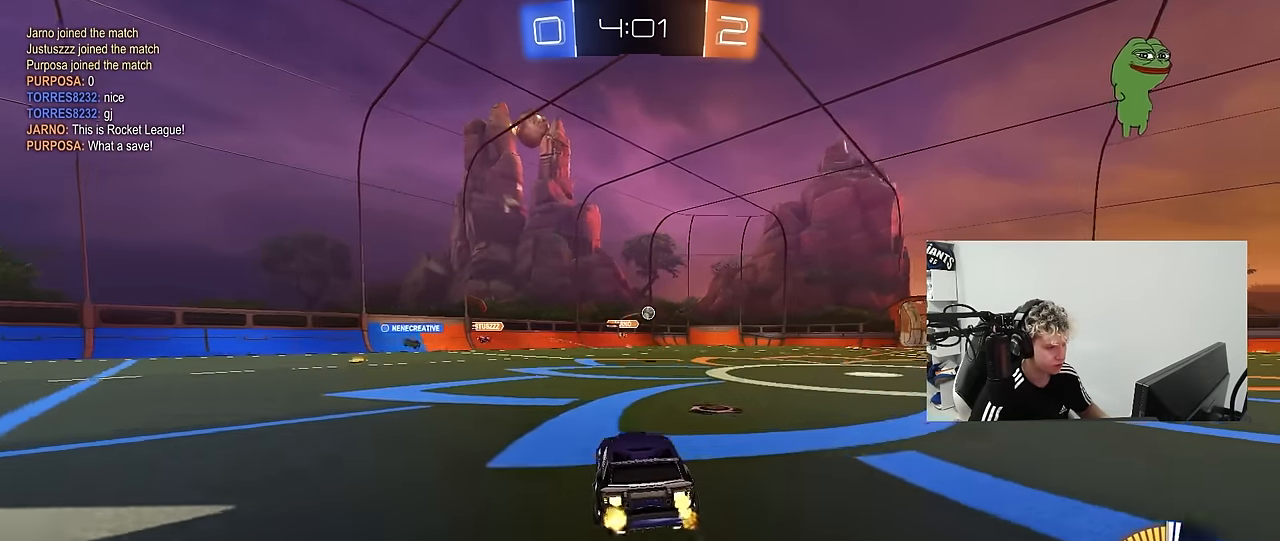
{"keys": ["a", "w"], "mouse": [], "mouse_move": "still", "events": [[83, "d", "down"], [167, "mouse_left", "up"], [217, "d", "up"], [500, "a", "down"]]}
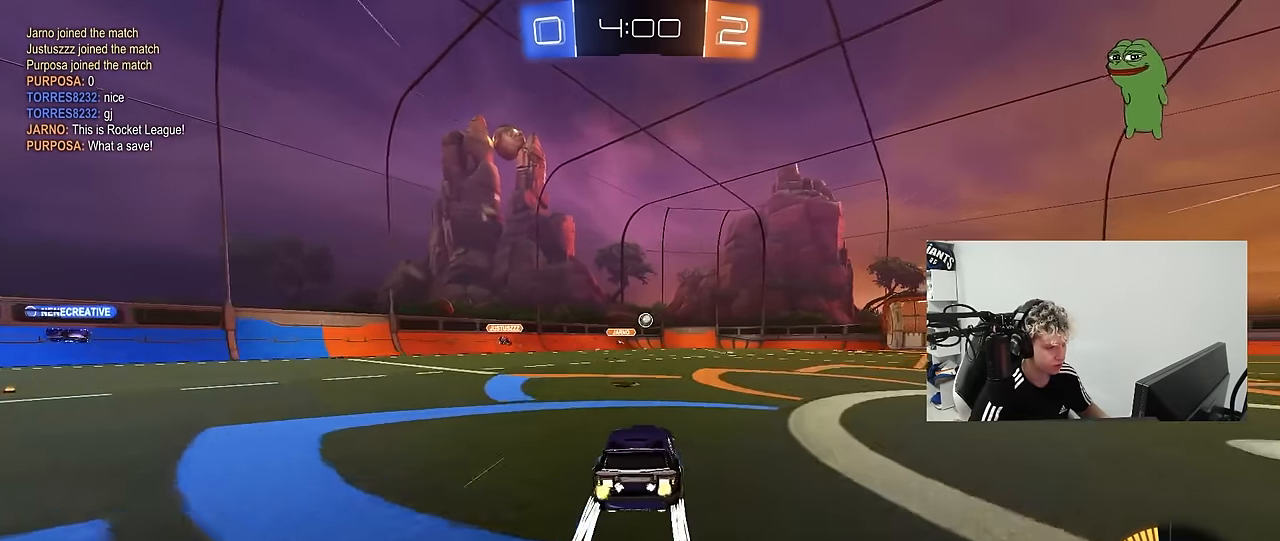
{"keys": ["d", "s"], "mouse": [], "mouse_move": "still", "events": [[100, "a", "up"], [150, "d", "down"], [233, "shift", "down"], [333, "shift", "up"], [383, "w", "up"], [467, "s", "down"]]}
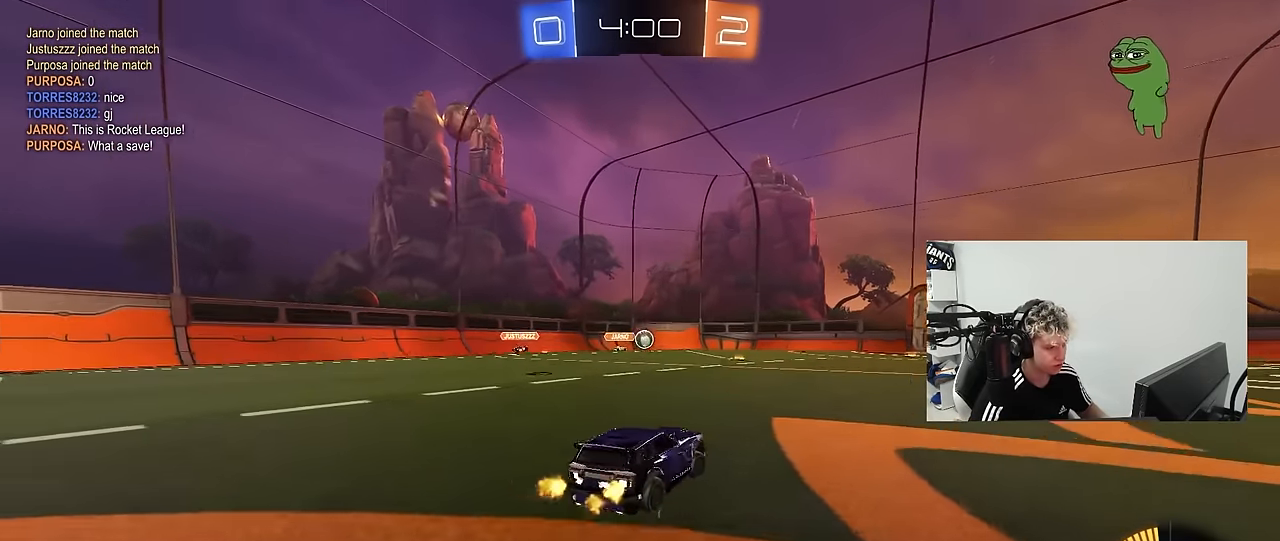
{"keys": ["a"], "mouse": [], "mouse_move": "still", "events": [[117, "d", "up"], [117, "s", "up"], [250, "s", "down"], [400, "a", "down"], [433, "s", "up"]]}
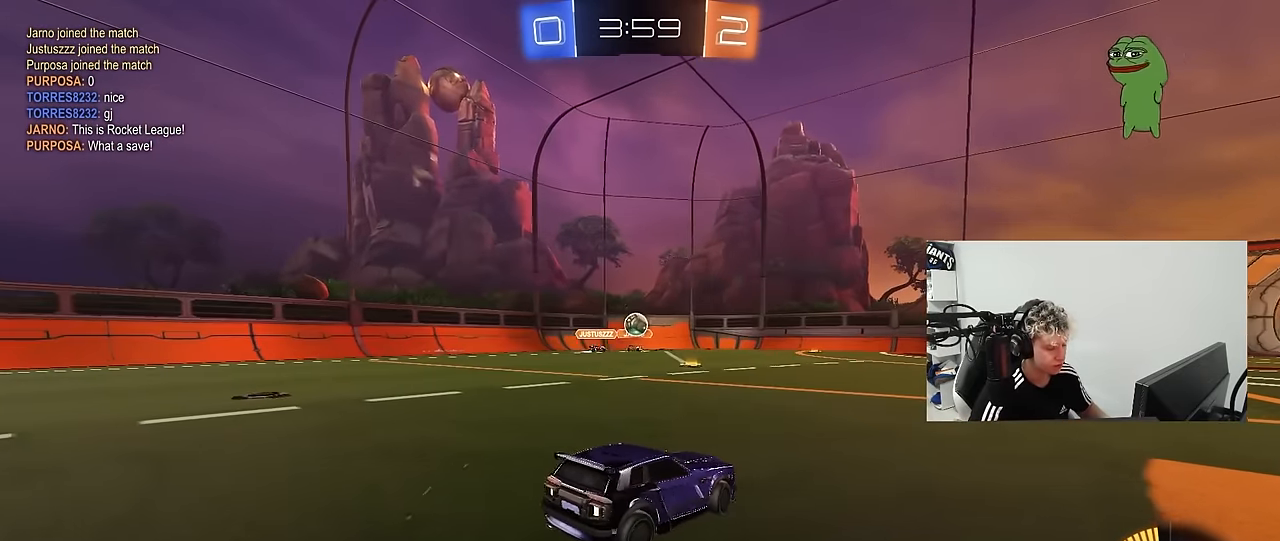
{"keys": ["d", "w"], "mouse": [], "mouse_move": "still", "events": [[83, "w", "down"], [317, "a", "up"], [500, "d", "down"]]}
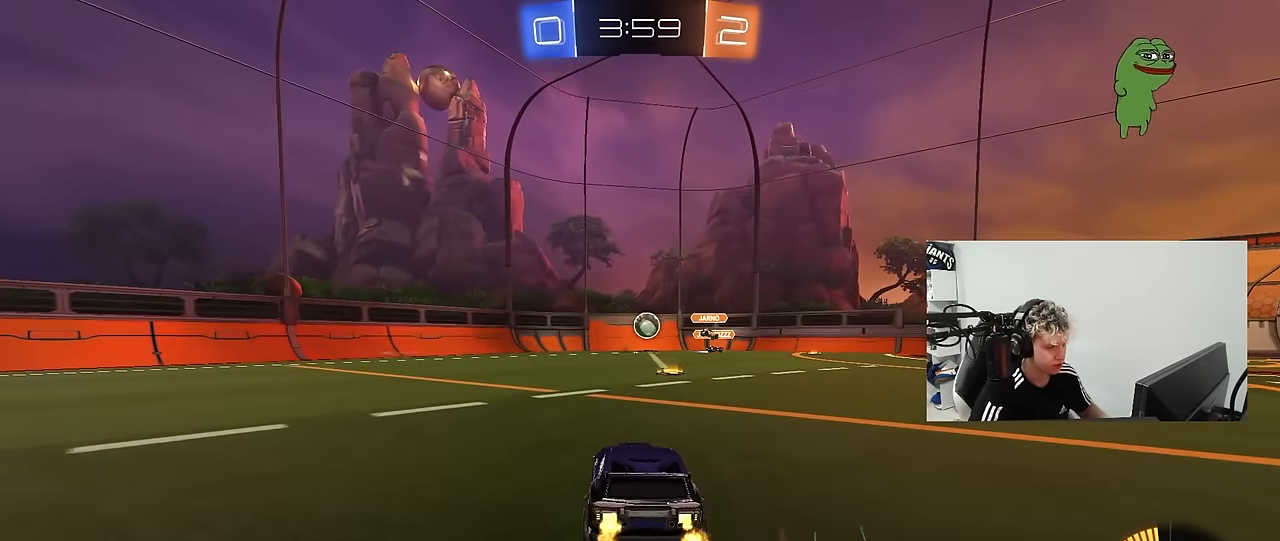
{"keys": ["w"], "mouse": ["left"], "mouse_move": "still", "events": [[100, "d", "up"], [150, "mouse_left", "down"]]}
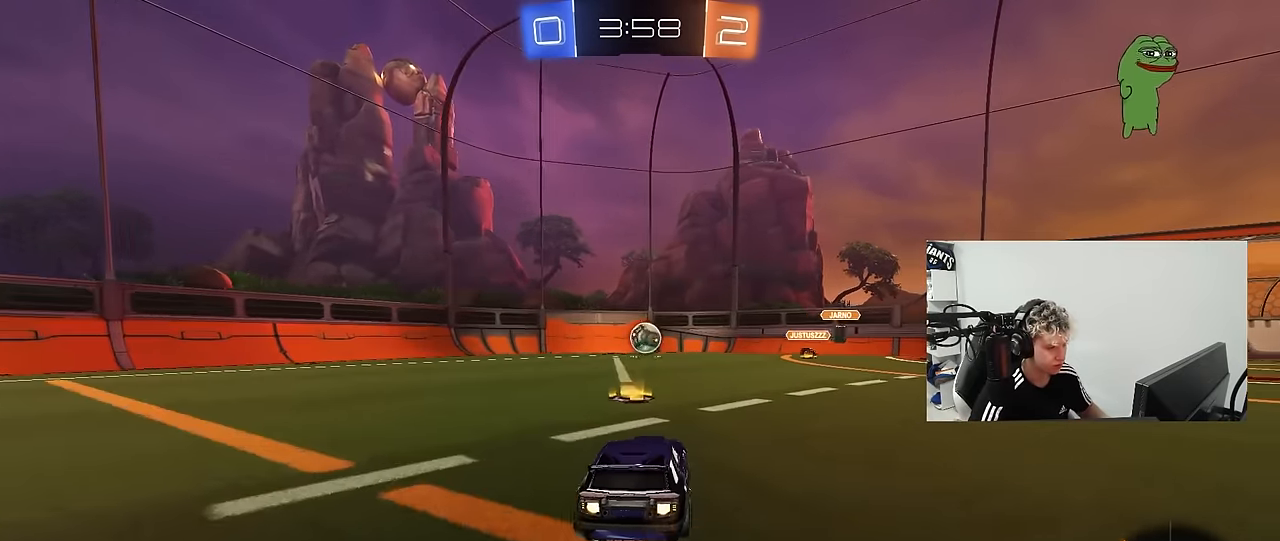
{"keys": ["w"], "mouse": ["left"], "mouse_move": "still", "events": []}
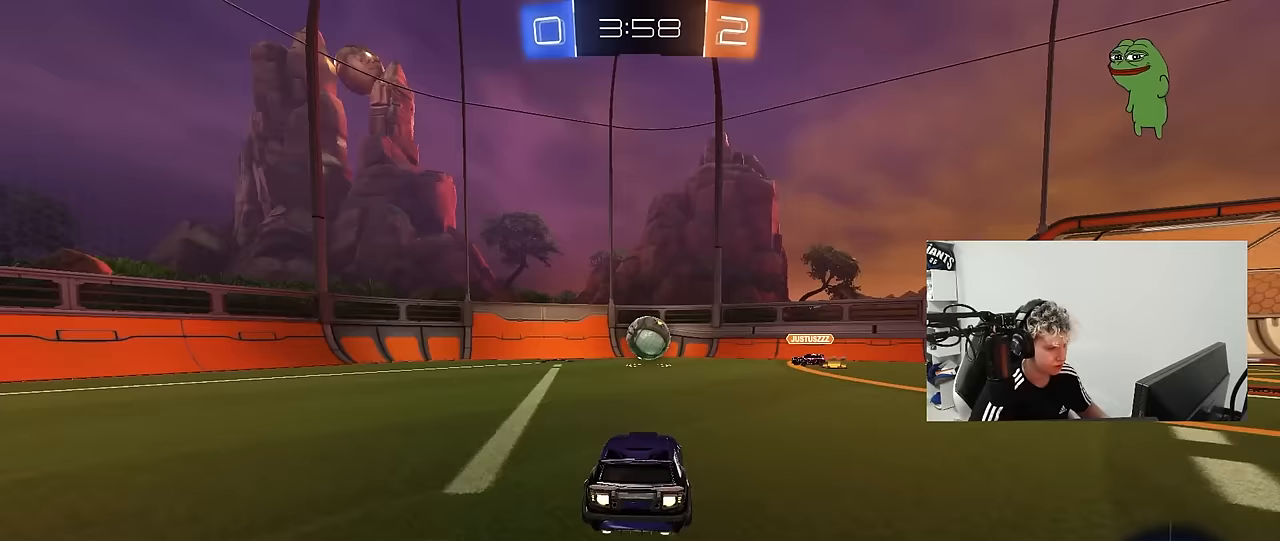
{"keys": ["d", "shift", "w"], "mouse": [], "mouse_move": "still", "events": [[133, "a", "down"], [267, "a", "up"], [267, "d", "down"], [267, "mouse_left", "up"], [317, "w", "up"], [367, "mouse_left", "down"], [367, "w", "down"], [450, "mouse_left", "up"], [450, "shift", "down"]]}
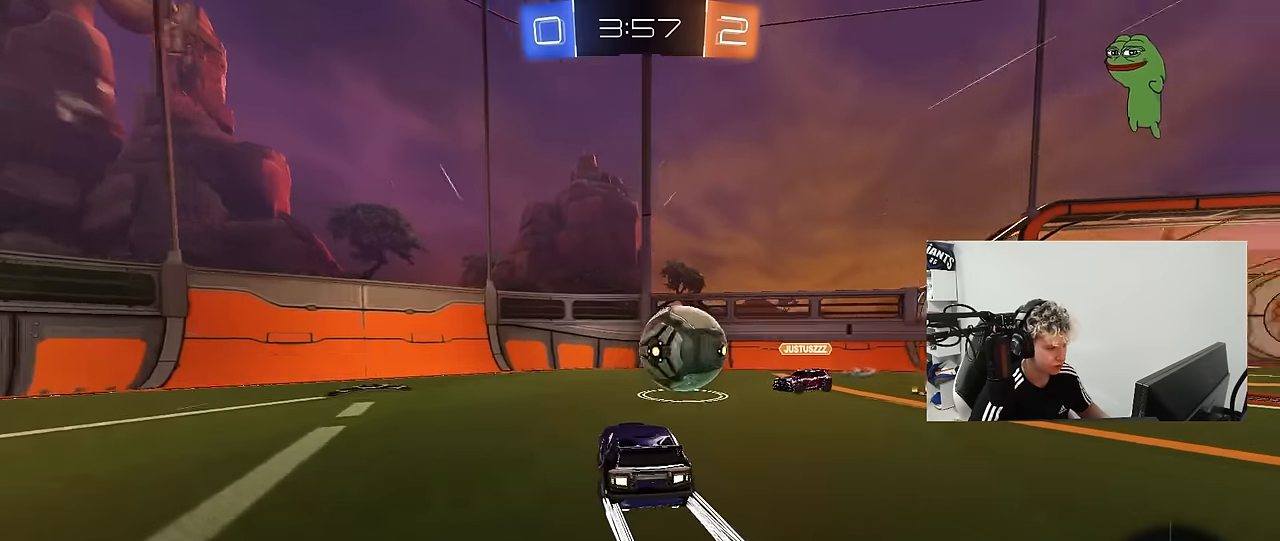
{"keys": ["d", "w"], "mouse": [], "mouse_move": "still", "events": [[100, "shift", "up"], [150, "w", "up"], [333, "shift", "down"], [467, "shift", "up"], [467, "w", "down"]]}
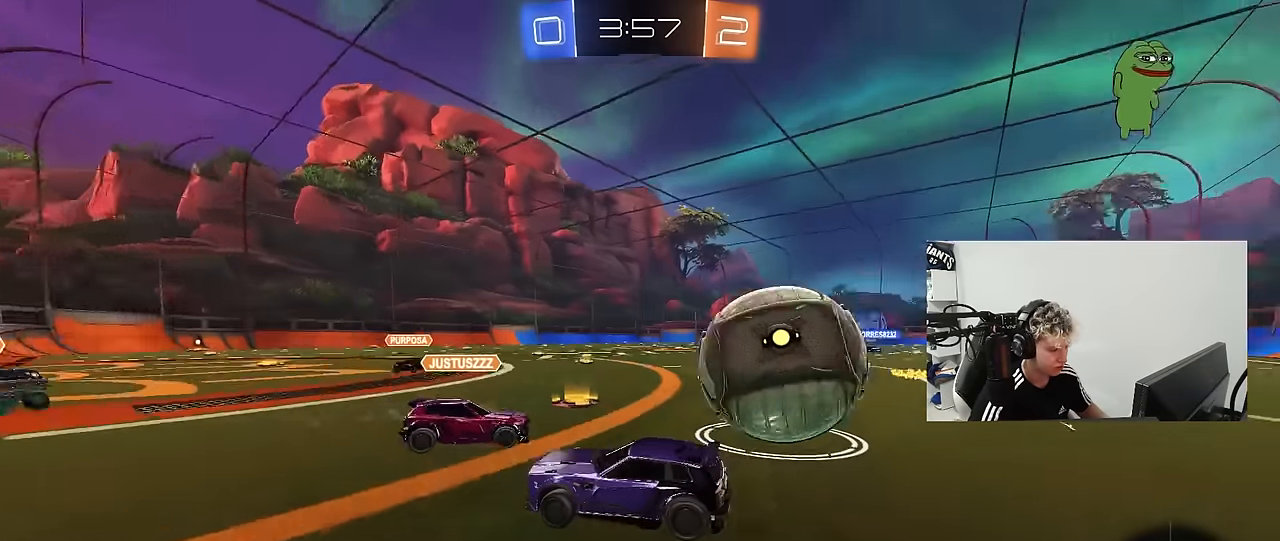
{"keys": ["d", "w"], "mouse": ["left"], "mouse_move": "still", "events": [[67, "shift", "down"], [167, "shift", "up"], [217, "mouse_left", "down"]]}
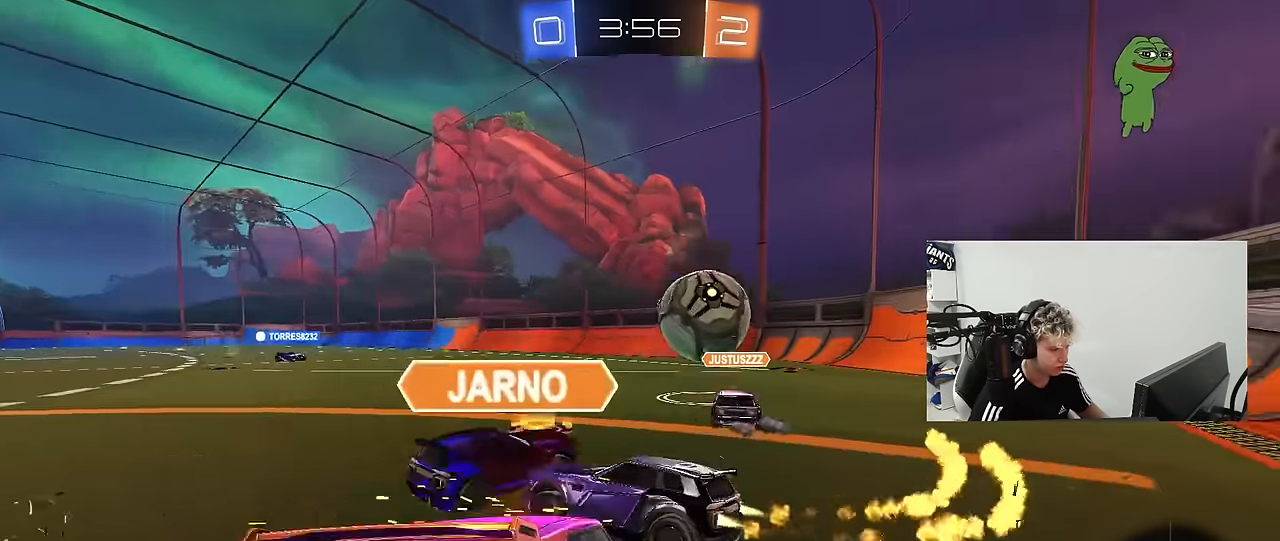
{"keys": ["s", "shift"], "mouse": [], "mouse_move": "left", "events": [[33, "mouse_right", "down"], [133, "a", "down"], [133, "d", "up"], [133, "mouse_right", "up"], [133, "shift", "down"], [167, "mouse_right", "down"], [217, "s", "down"], [217, "w", "up"], [417, "mouse_right", "up"], [450, "mouse_left", "up"], [500, "a", "up"]]}